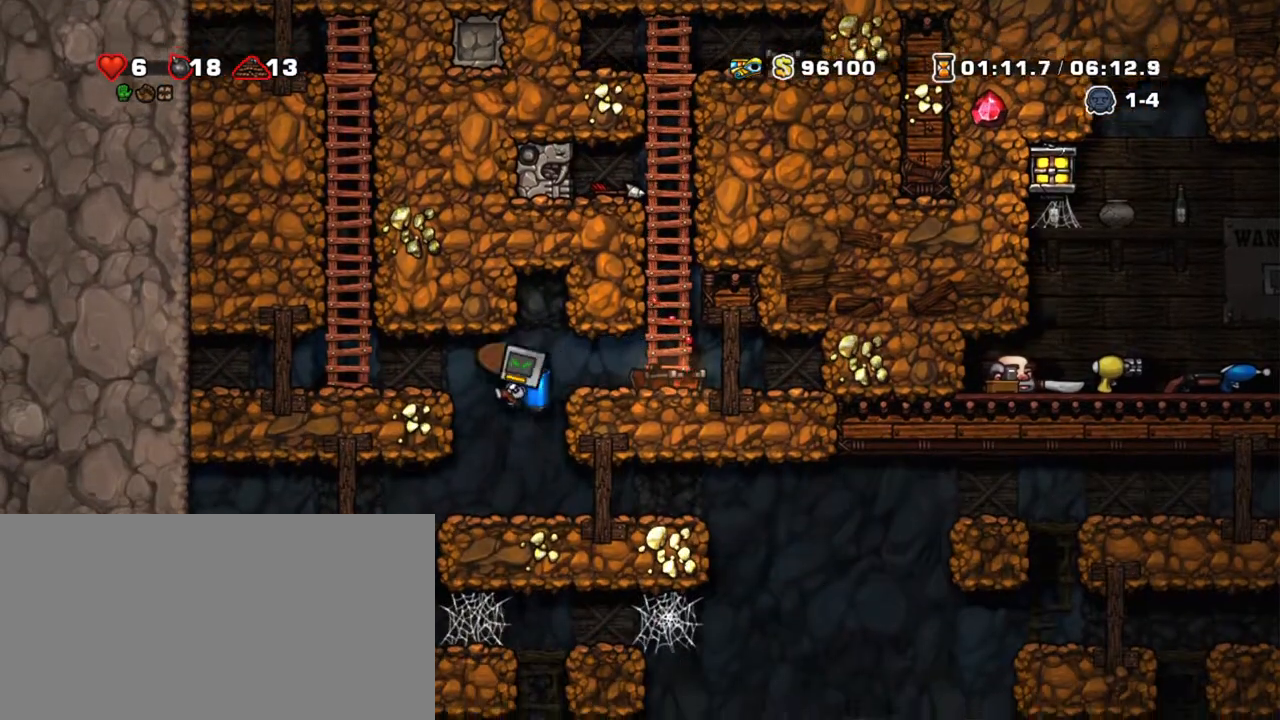
Gameplay with keyboard; each line is a JSON object with the keys held at the frame after it. "events" lists presses ("down") and releases ("up") of "a", "down", "escape", "left", "right", "s", "shift", "space", "tab", "up", "x" and "z" between this image and that frame as [ms after this image, input, new state], when the widget could be followed in between. No other keys are recorded. Mouse input is not recorded.
{"keys": ["right", "shift"], "events": [[83, "right", "down"]]}
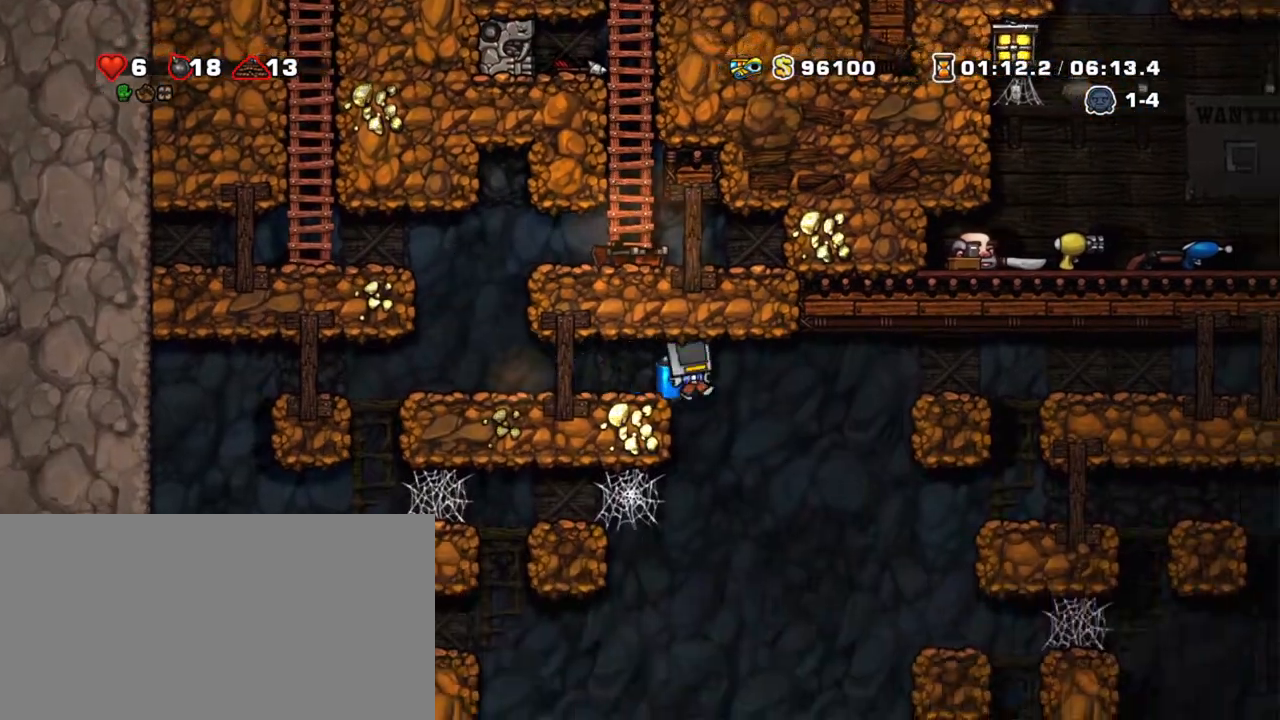
{"keys": ["left", "right", "shift", "z"], "events": [[433, "left", "down"], [483, "z", "down"]]}
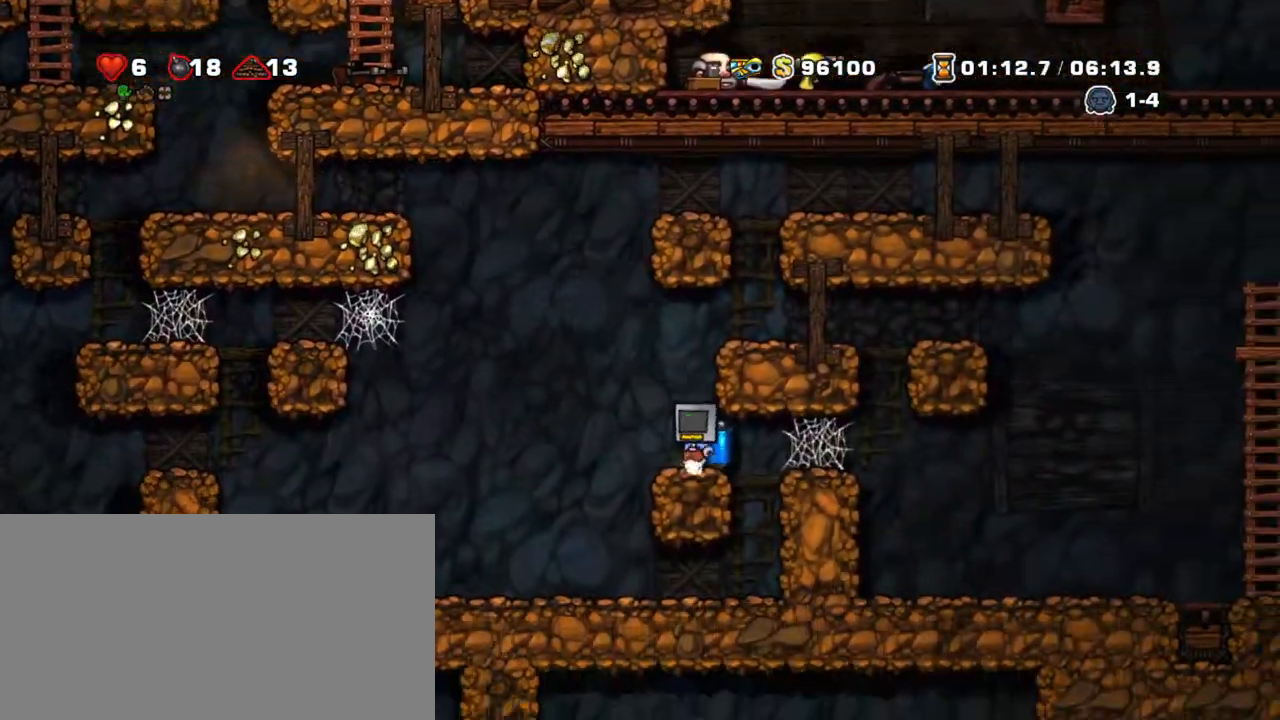
{"keys": ["right", "shift"], "events": [[33, "right", "up"], [83, "right", "down"], [83, "z", "up"], [117, "left", "up"], [117, "z", "down"], [300, "z", "up"]]}
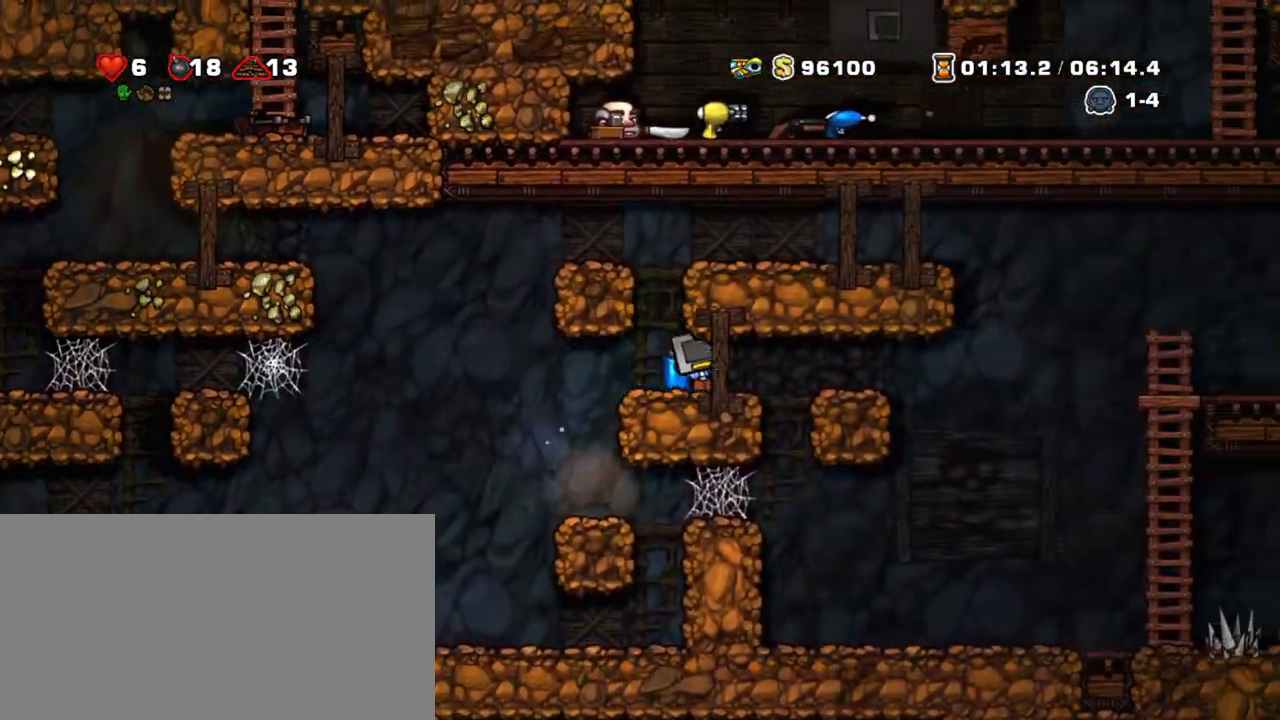
{"keys": ["right", "shift", "z"], "events": [[500, "z", "down"]]}
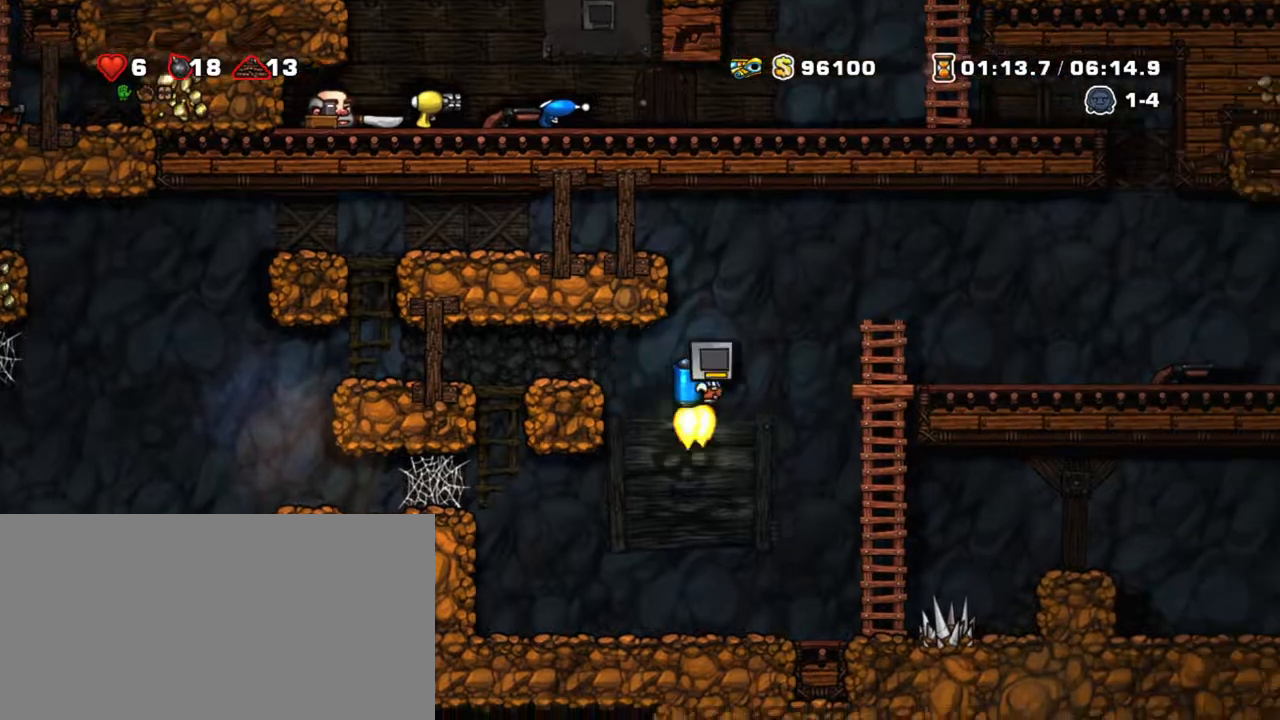
{"keys": ["right", "shift"], "events": [[100, "z", "up"]]}
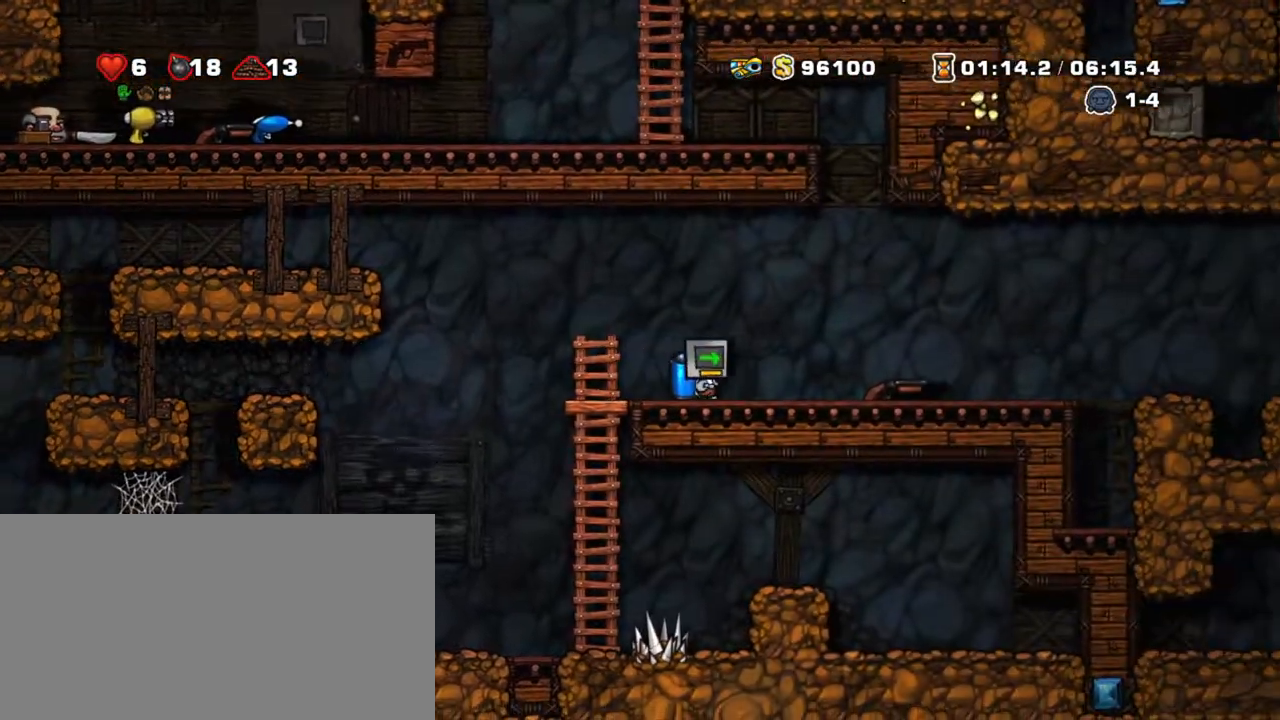
{"keys": ["right", "shift"], "events": [[300, "down", "down"], [350, "x", "down"], [400, "down", "up"], [450, "x", "up"]]}
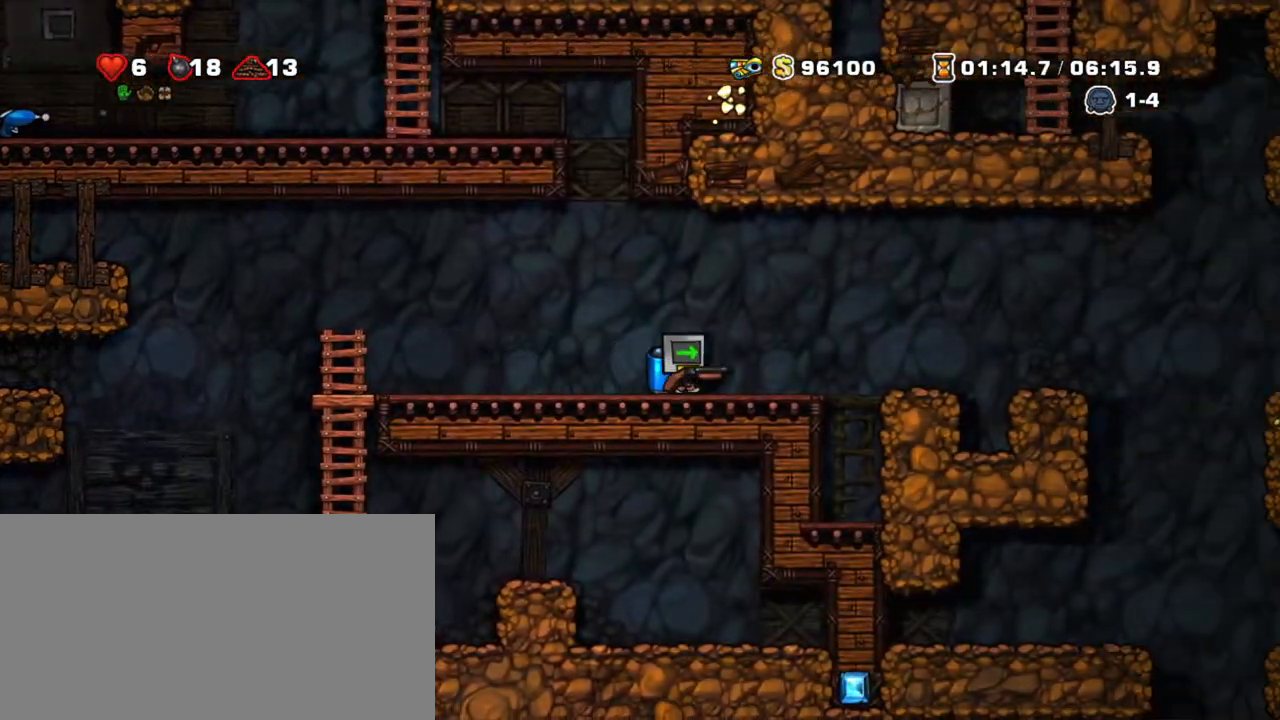
{"keys": ["right", "shift", "z"], "events": [[133, "z", "down"]]}
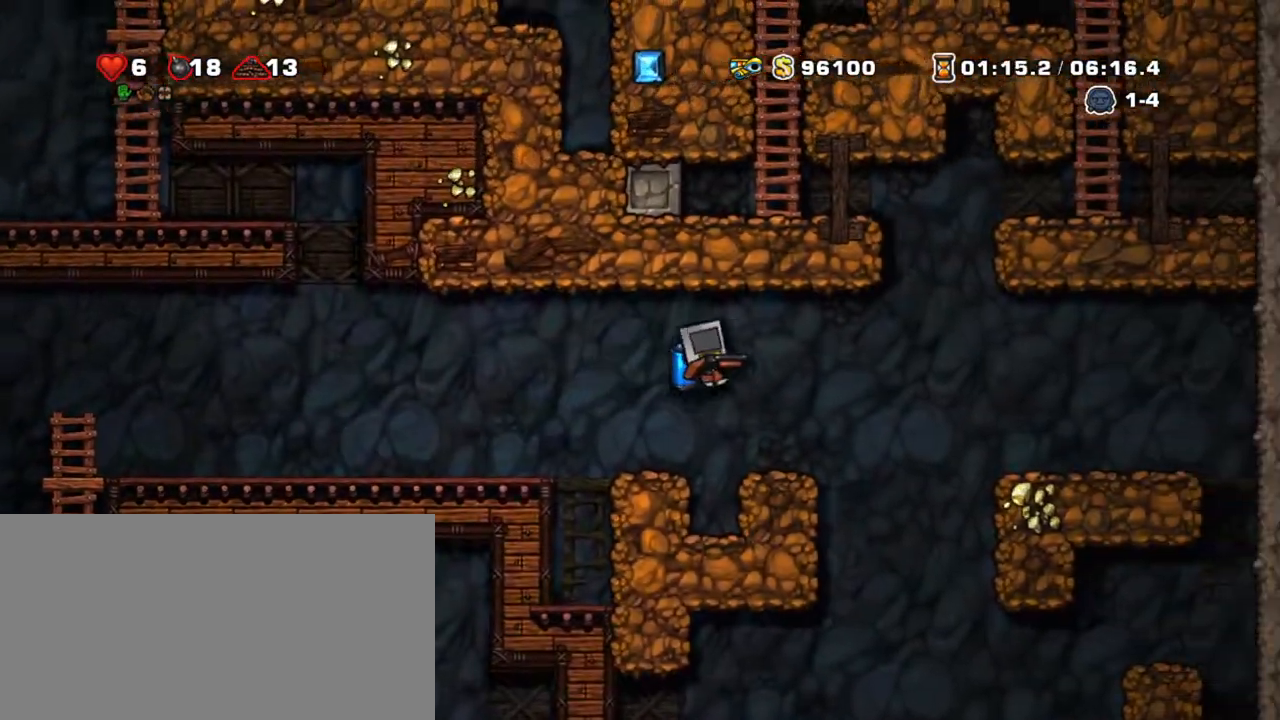
{"keys": ["shift"], "events": [[283, "z", "up"], [417, "left", "down"], [417, "right", "up"], [467, "left", "up"]]}
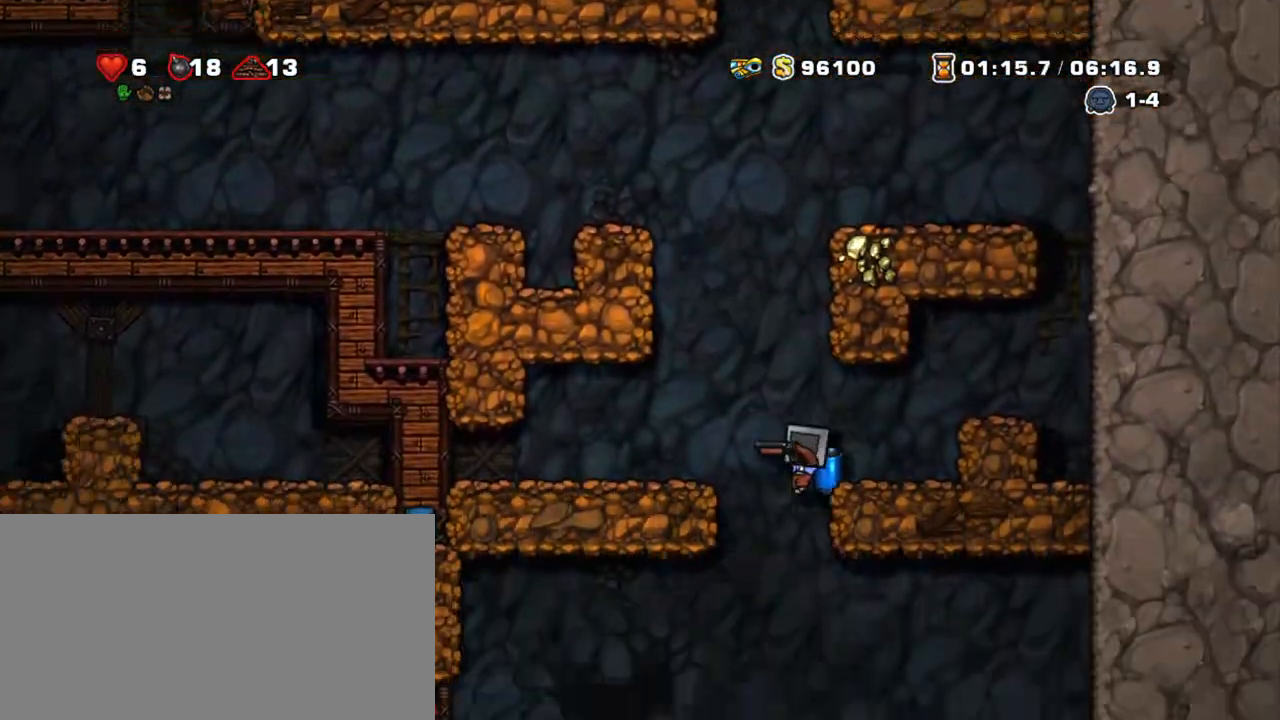
{"keys": ["left", "shift"], "events": [[17, "z", "down"], [117, "z", "up"], [433, "left", "down"]]}
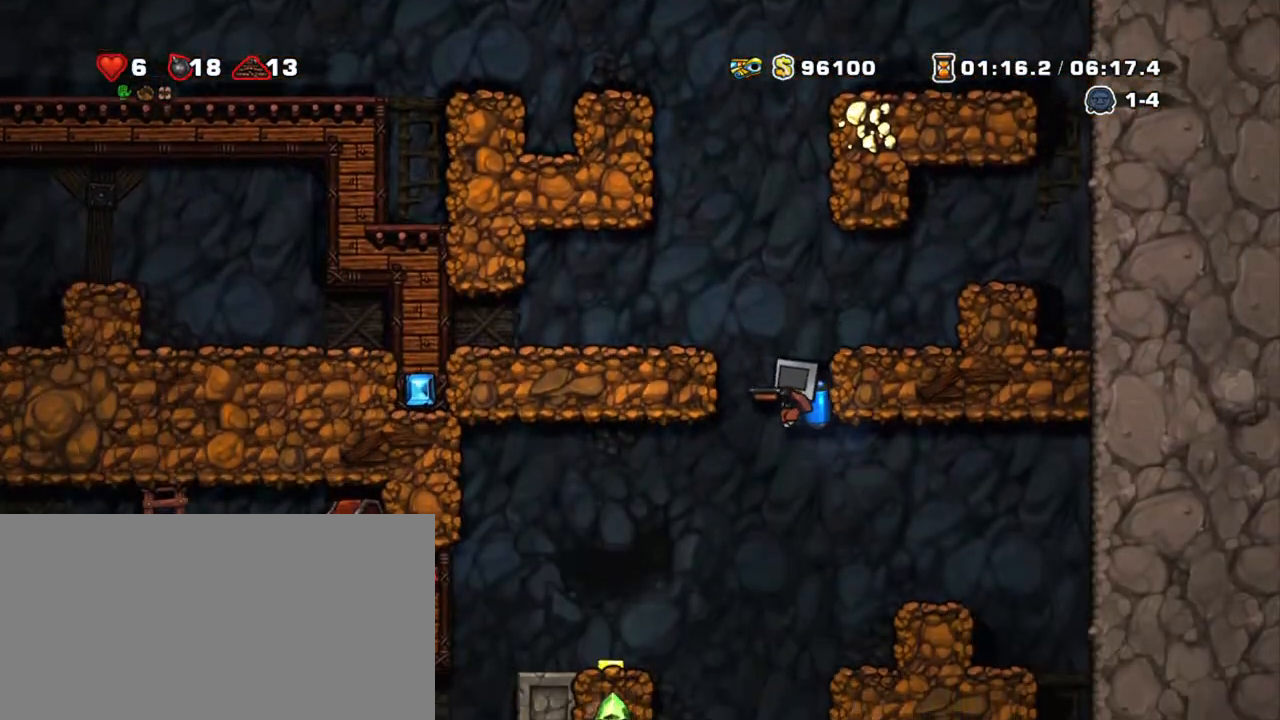
{"keys": ["left", "shift"], "events": []}
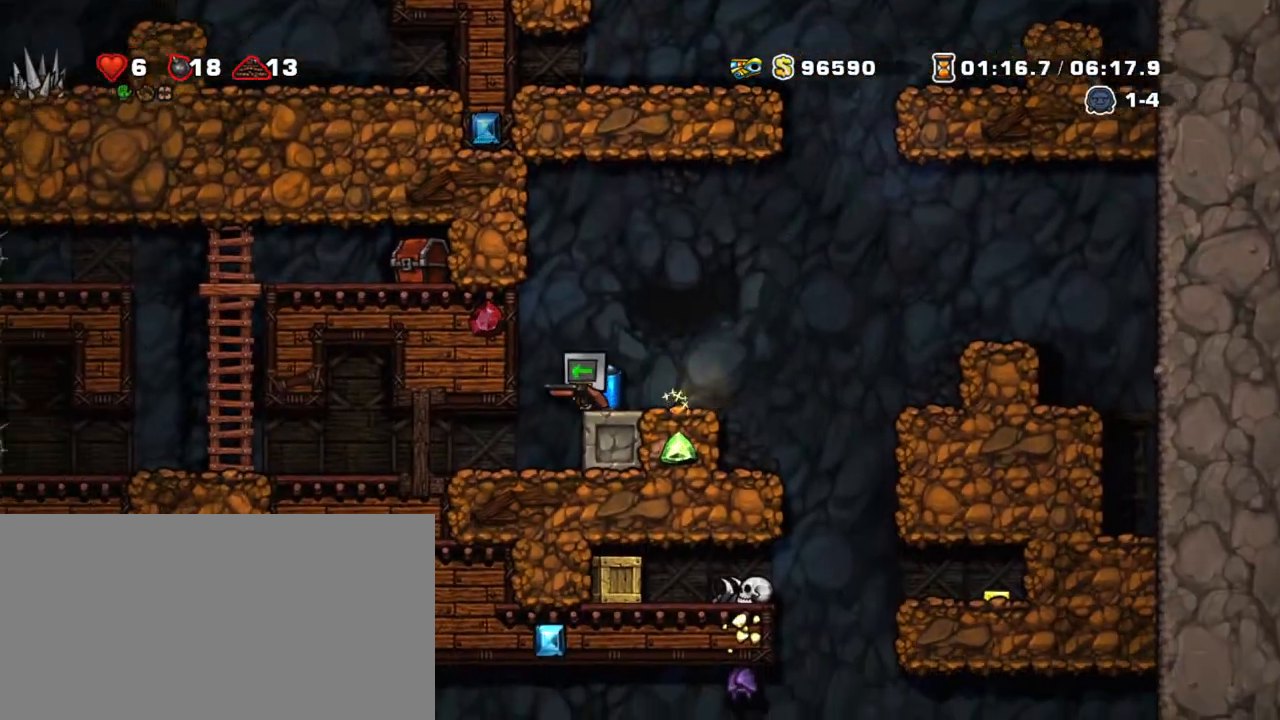
{"keys": ["left", "shift"], "events": [[50, "down", "down"], [150, "z", "down"], [200, "down", "up"], [233, "z", "up"]]}
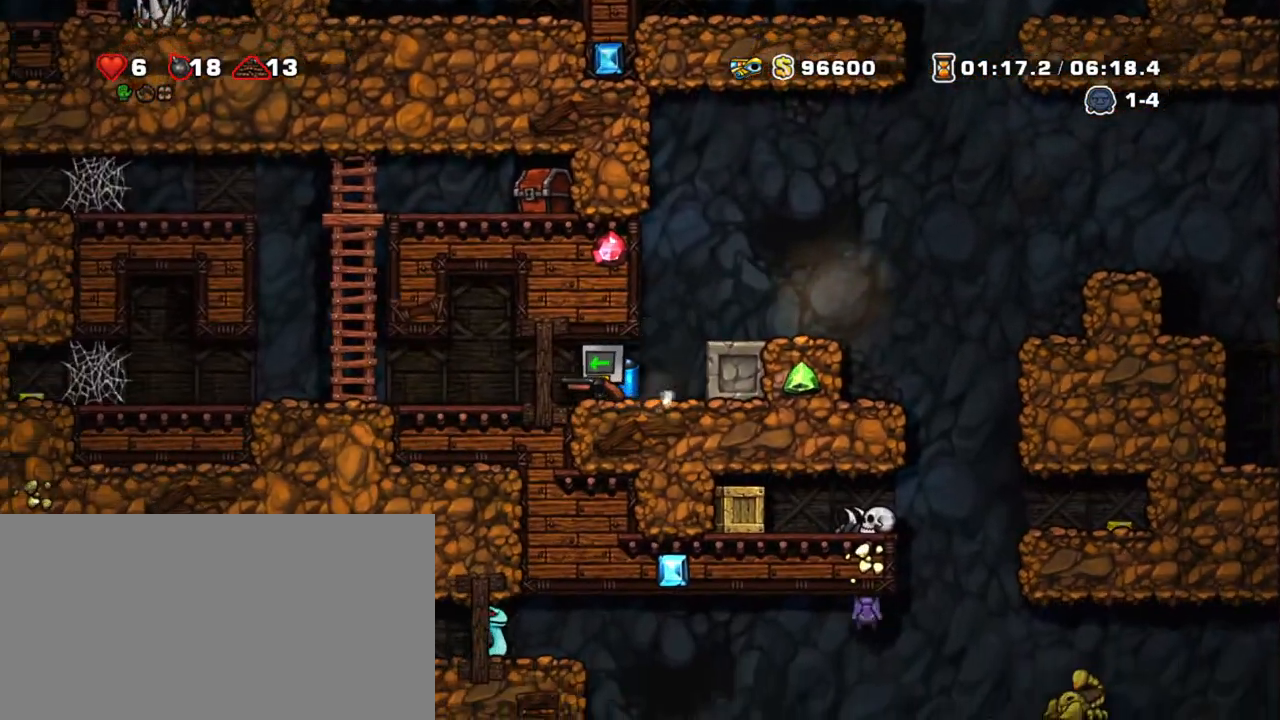
{"keys": ["right", "shift", "z"], "events": [[433, "right", "down"], [433, "z", "down"], [483, "left", "up"]]}
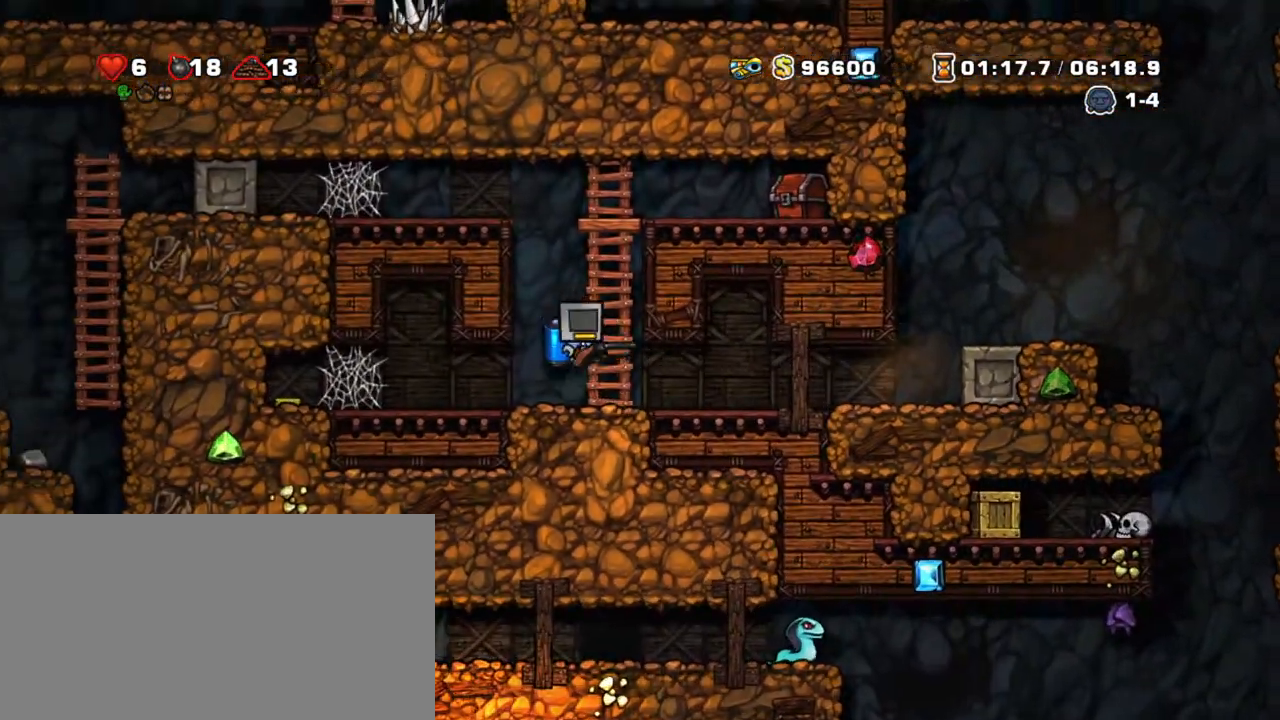
{"keys": ["right", "shift", "x"], "events": [[33, "z", "up"], [83, "right", "up"], [83, "z", "down"], [417, "right", "down"], [450, "x", "down"], [450, "z", "up"]]}
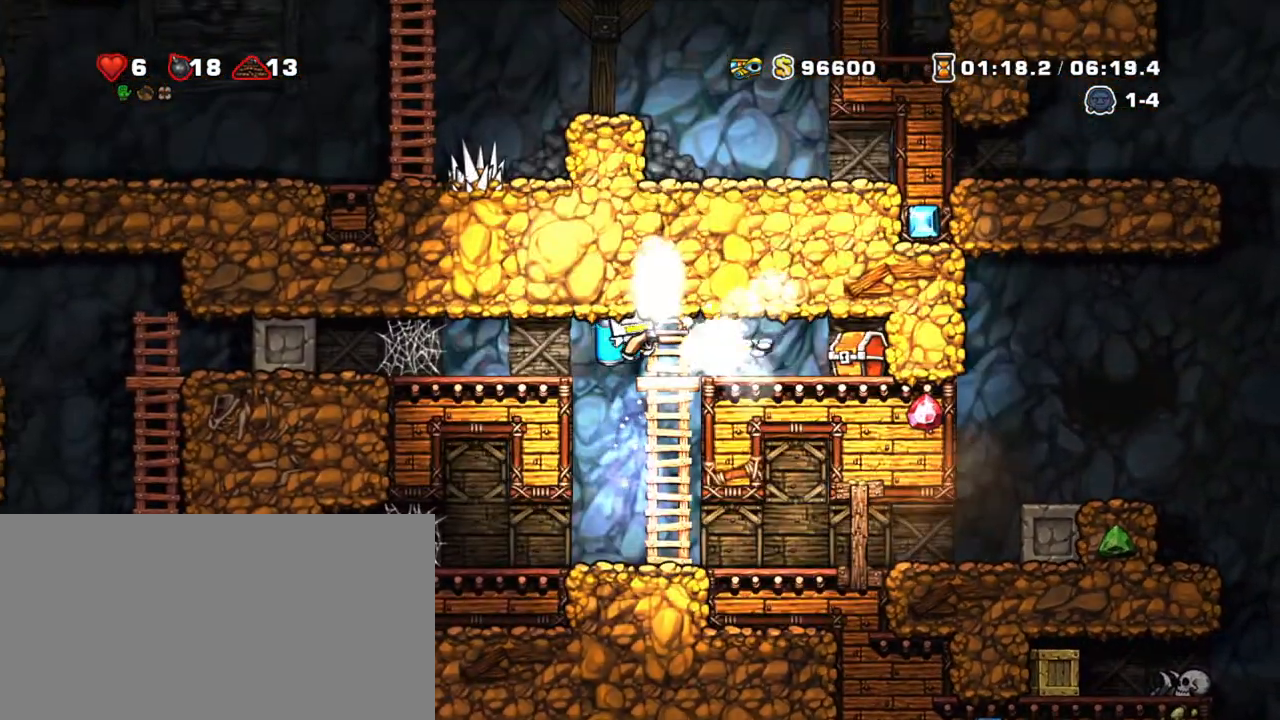
{"keys": ["right", "shift"], "events": [[50, "x", "up"], [233, "z", "down"], [383, "z", "up"]]}
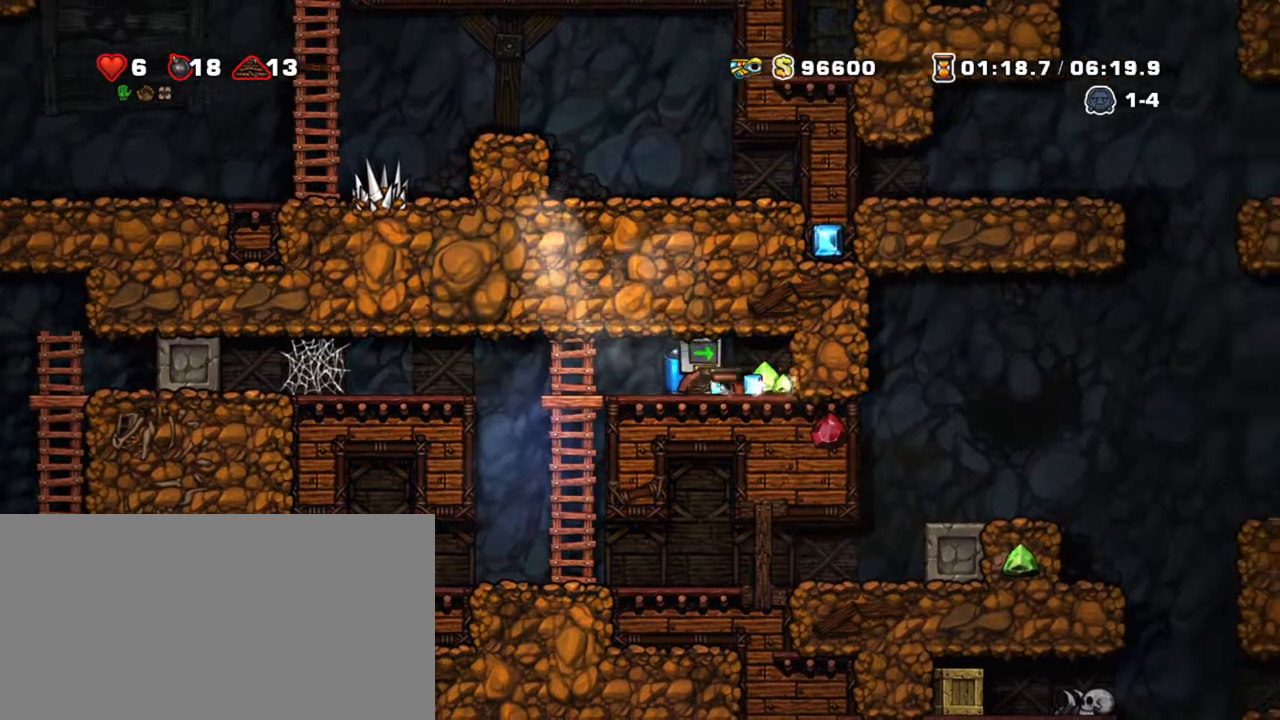
{"keys": ["left", "shift"], "events": [[200, "left", "down"], [250, "right", "up"]]}
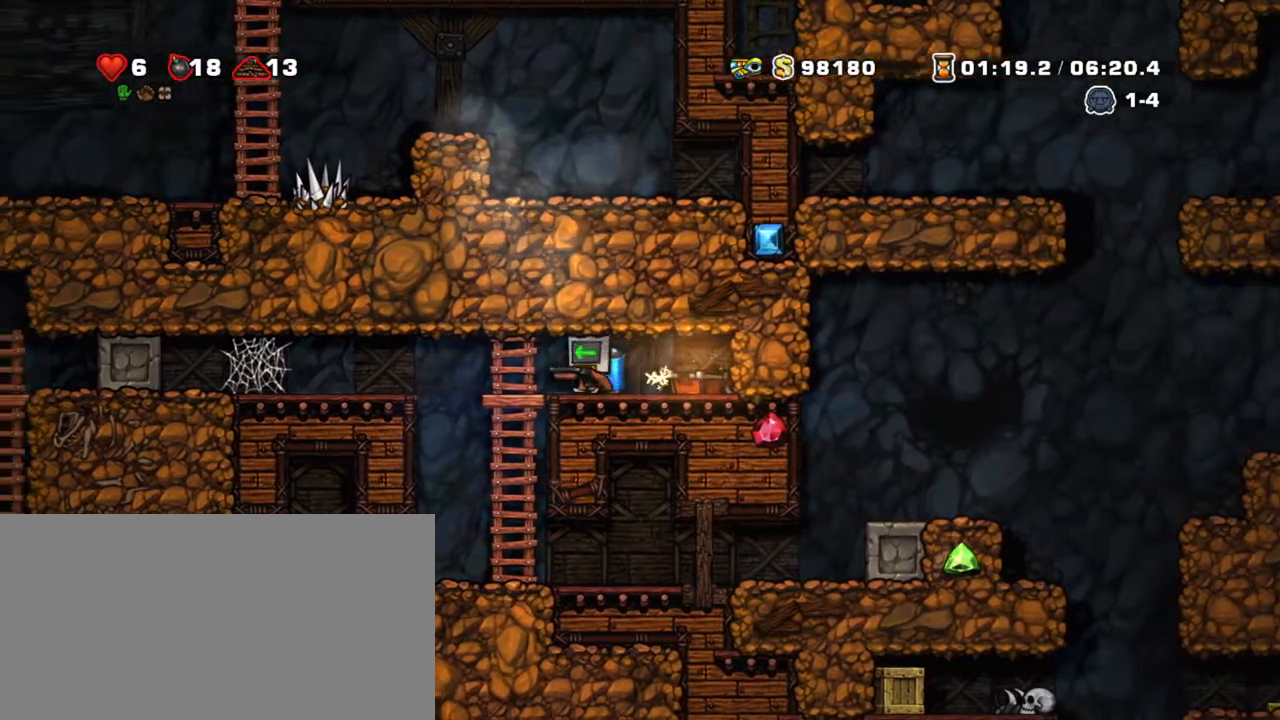
{"keys": ["left", "shift"], "events": [[33, "down", "down"], [83, "left", "up"], [83, "z", "down"], [233, "down", "up"], [233, "z", "up"], [400, "left", "down"]]}
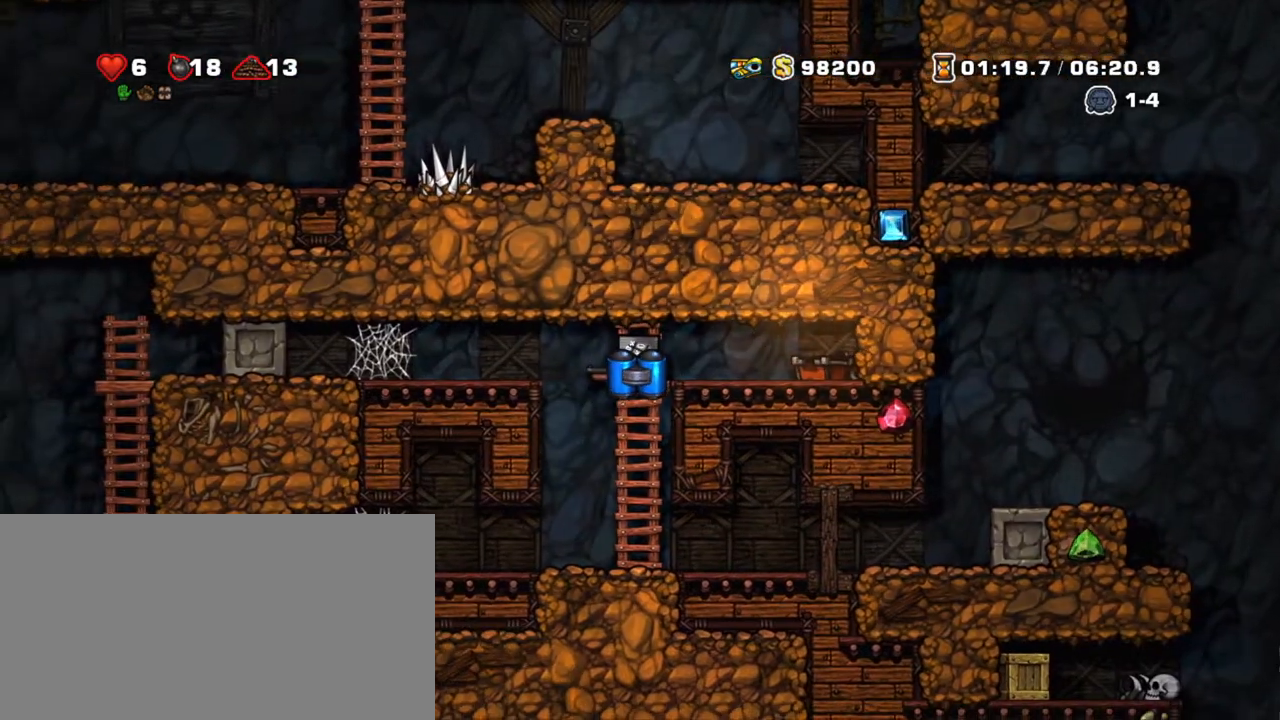
{"keys": ["left", "shift"], "events": [[100, "down", "down"], [150, "left", "up"], [200, "z", "down"], [300, "z", "up"], [333, "down", "up"], [383, "left", "down"]]}
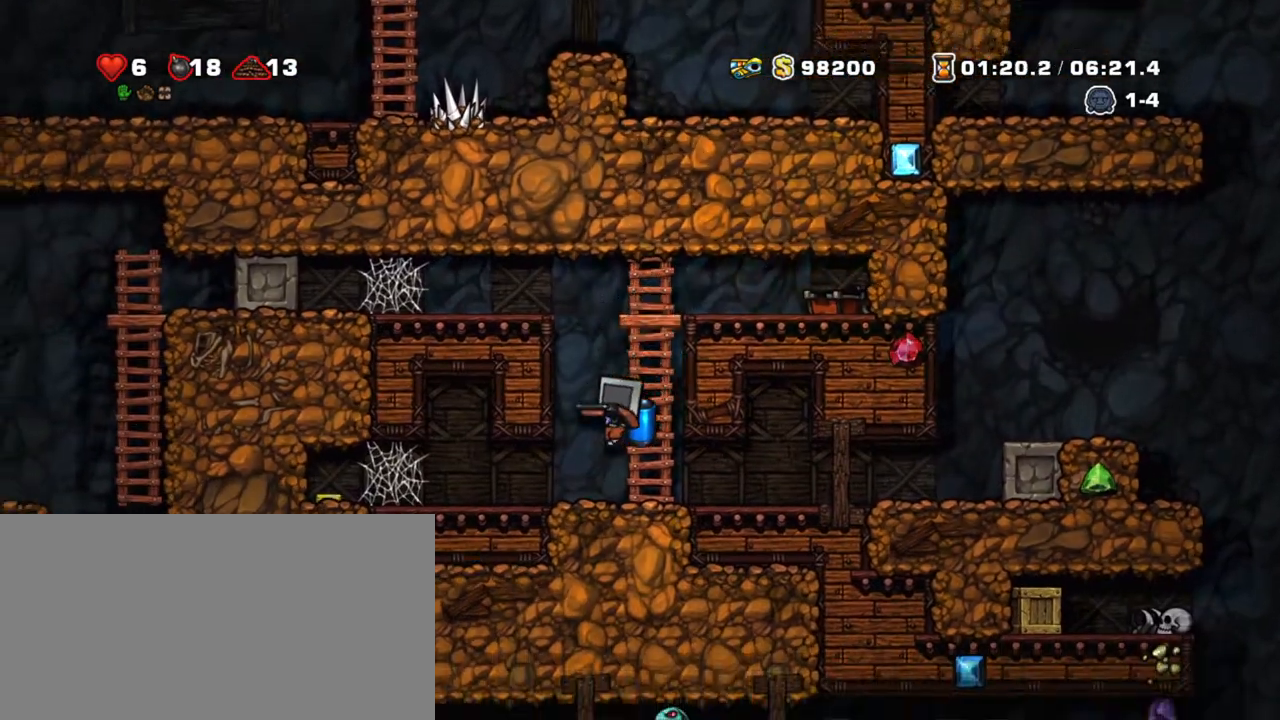
{"keys": ["left", "shift", "z"], "events": [[300, "down", "down"], [383, "x", "down"], [433, "z", "down"], [483, "down", "up"], [483, "x", "up"]]}
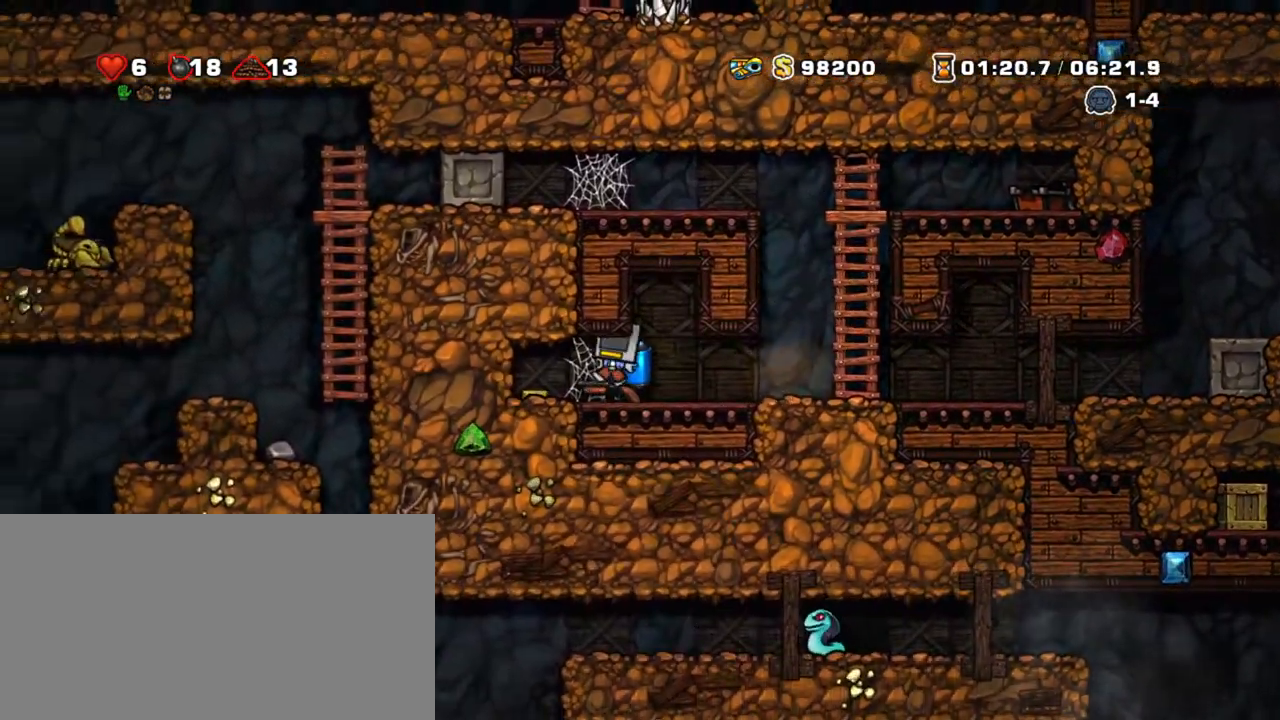
{"keys": ["left", "shift"], "events": [[33, "z", "up"]]}
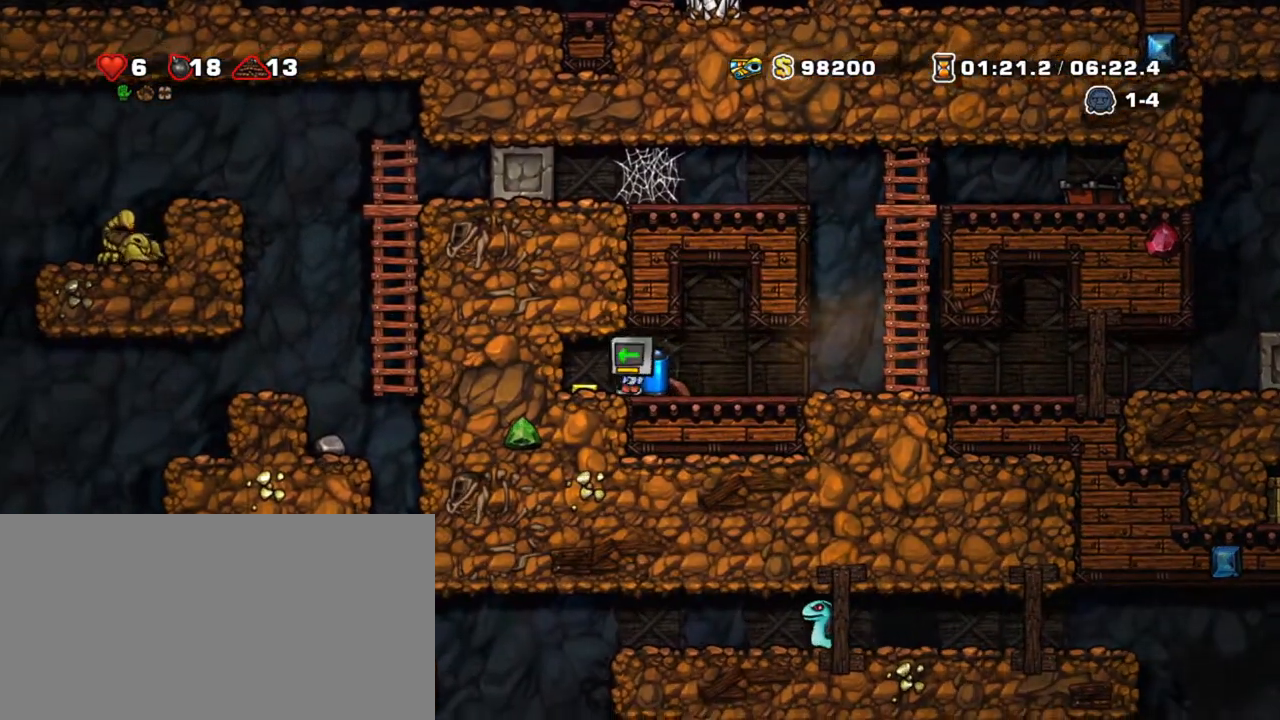
{"keys": ["right", "shift"], "events": [[283, "right", "down"], [333, "left", "up"]]}
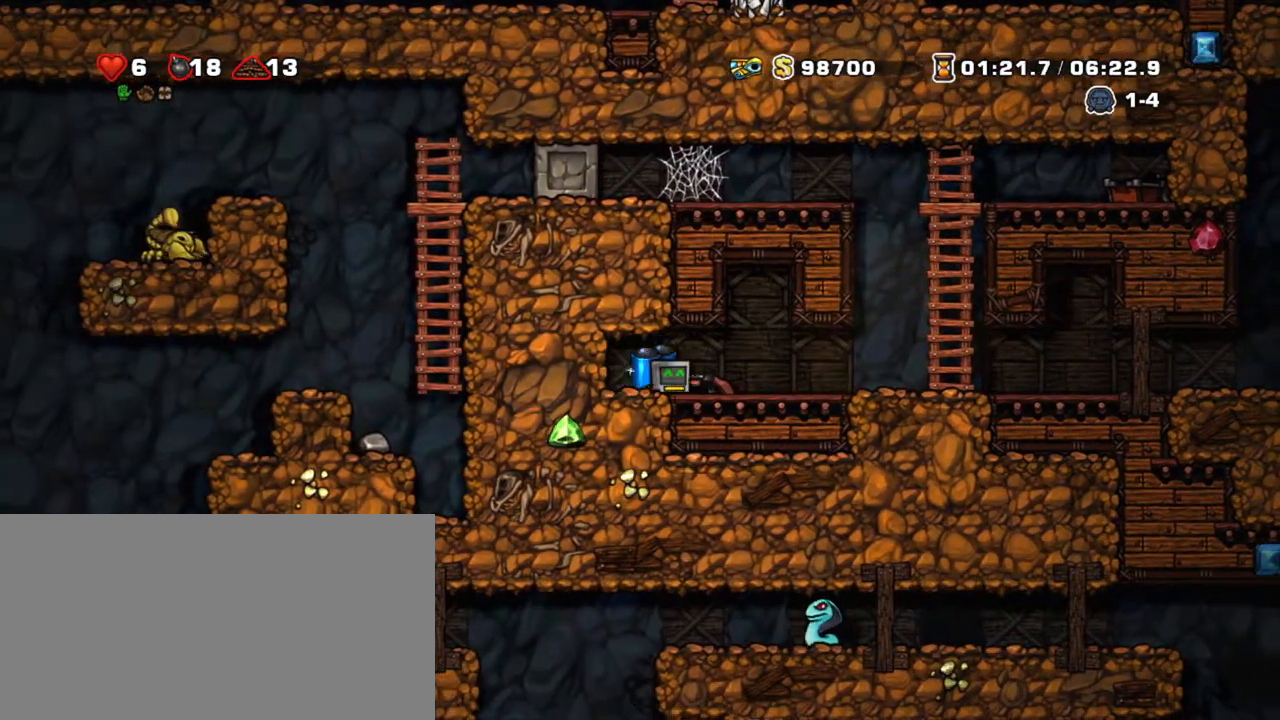
{"keys": ["right", "shift", "z"], "events": [[17, "down", "down"], [67, "x", "down"], [117, "down", "up"], [167, "x", "up"], [483, "z", "down"]]}
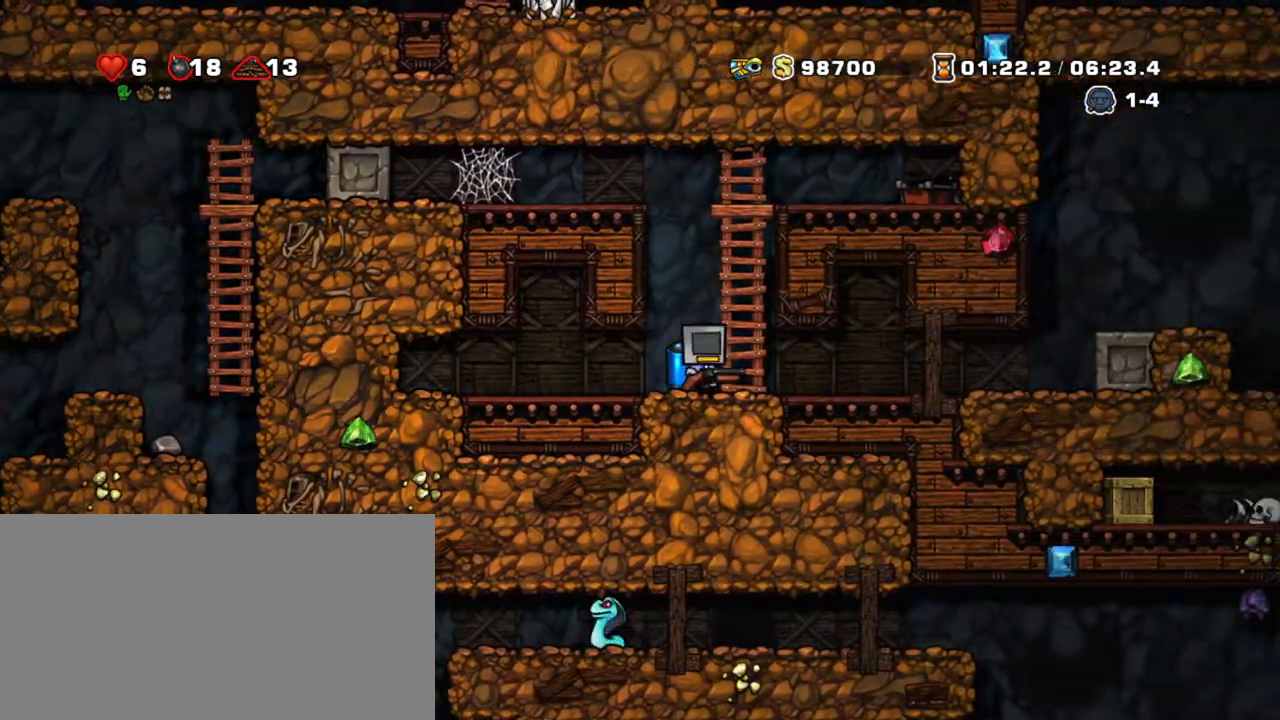
{"keys": ["left", "shift", "z"], "events": [[33, "left", "down"], [83, "left", "up"], [83, "right", "up"], [83, "z", "up"], [133, "z", "down"], [367, "left", "down"]]}
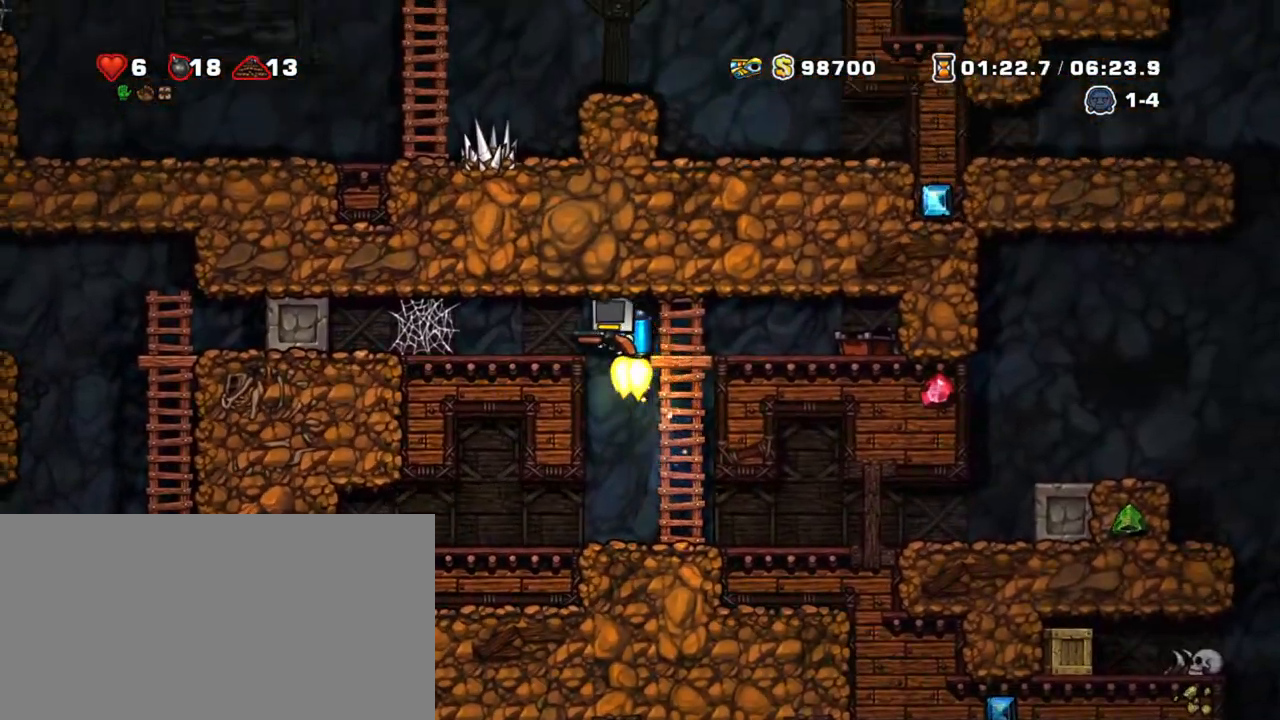
{"keys": ["left", "shift"], "events": [[67, "z", "up"], [283, "down", "down"], [383, "x", "down"], [383, "z", "down"], [467, "down", "up"], [467, "x", "up"], [467, "z", "up"]]}
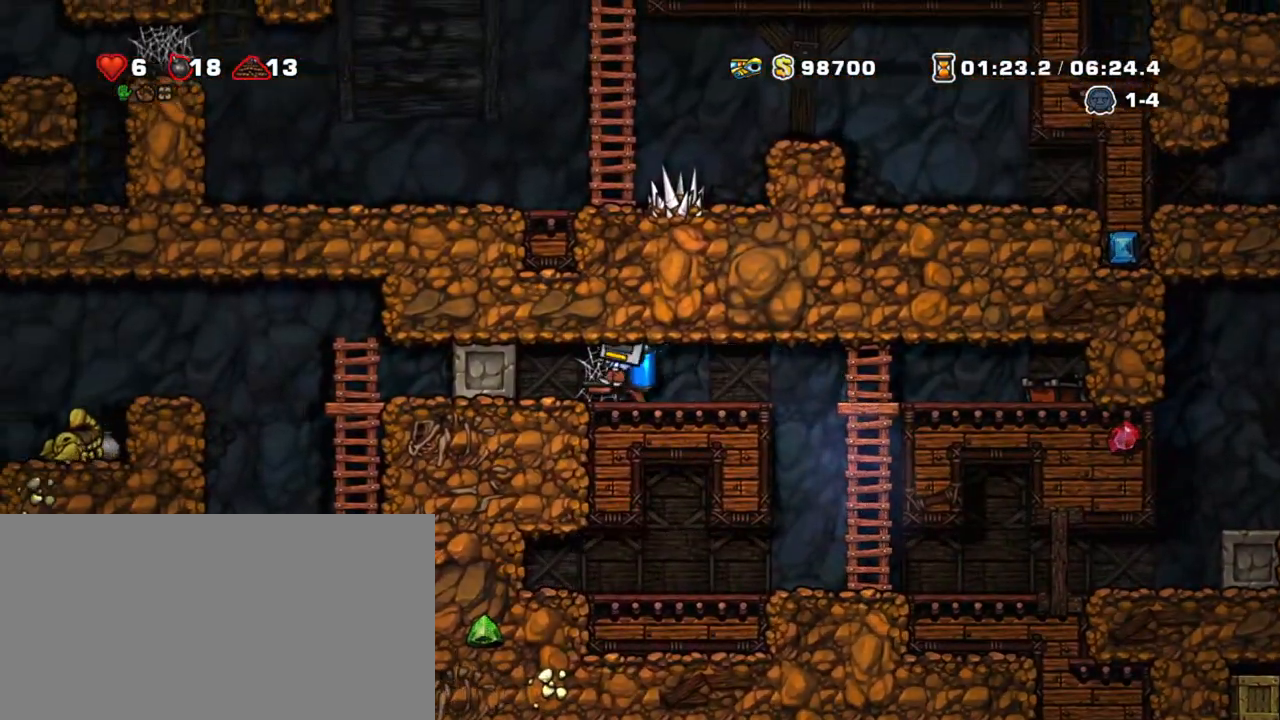
{"keys": ["down", "shift"], "events": [[167, "left", "up"], [483, "down", "down"]]}
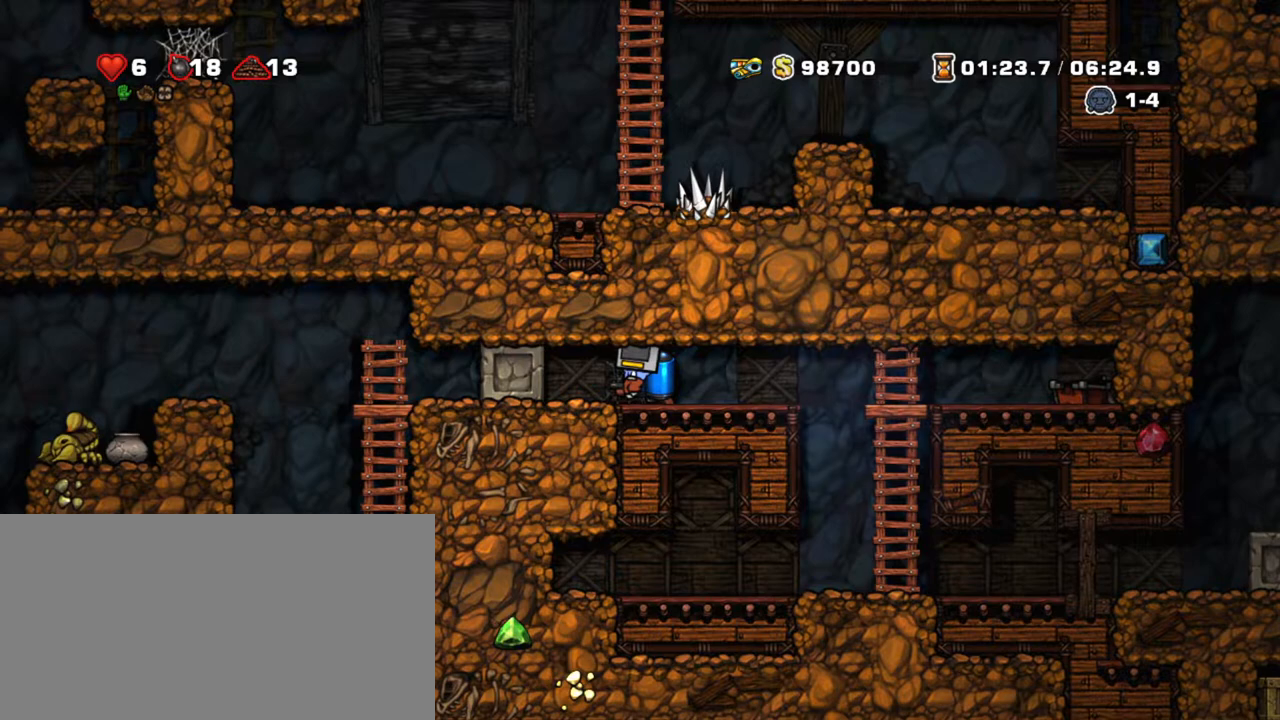
{"keys": ["left", "shift"], "events": [[267, "left", "down"], [267, "x", "down"], [317, "down", "up"], [367, "x", "up"]]}
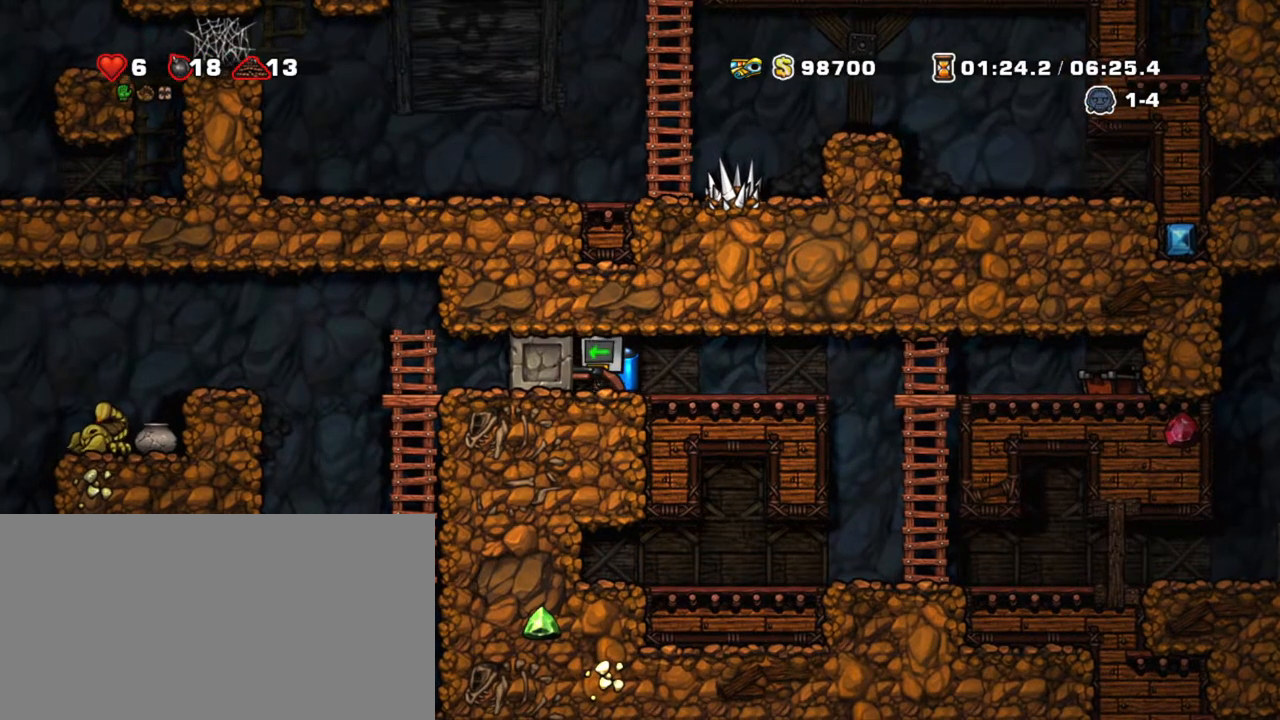
{"keys": ["left"], "events": [[283, "shift", "up"]]}
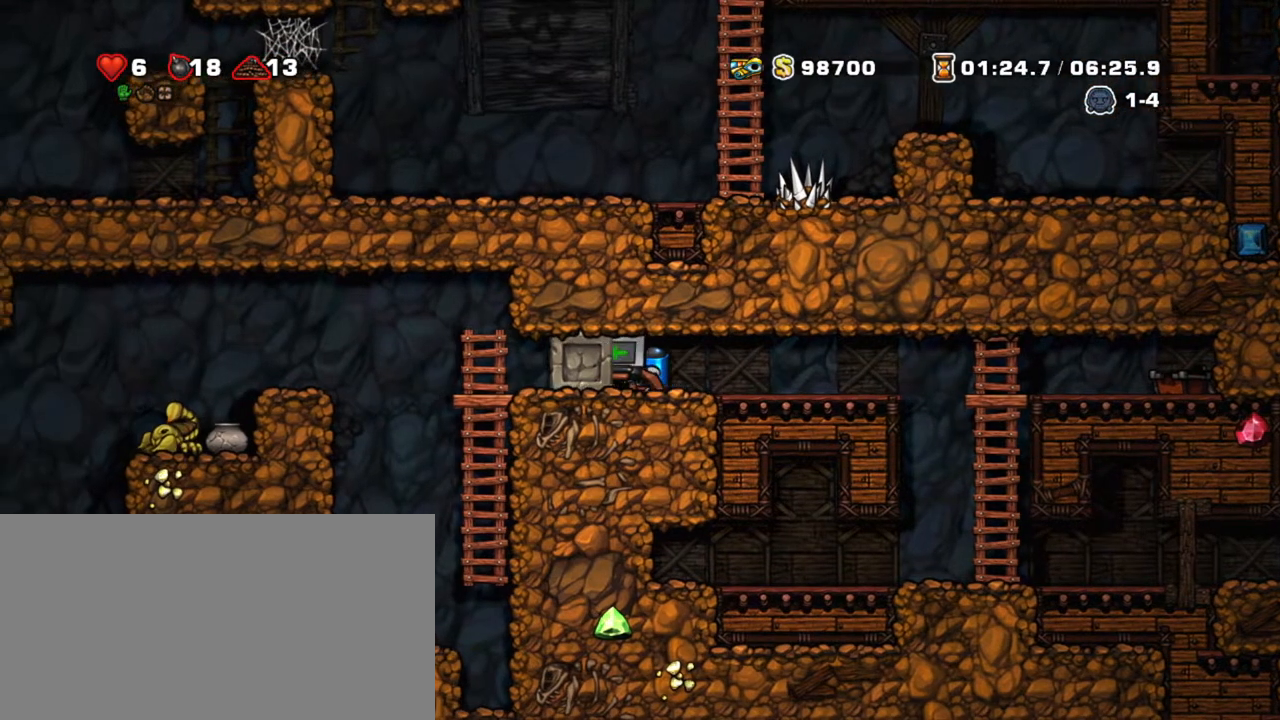
{"keys": ["left"], "events": []}
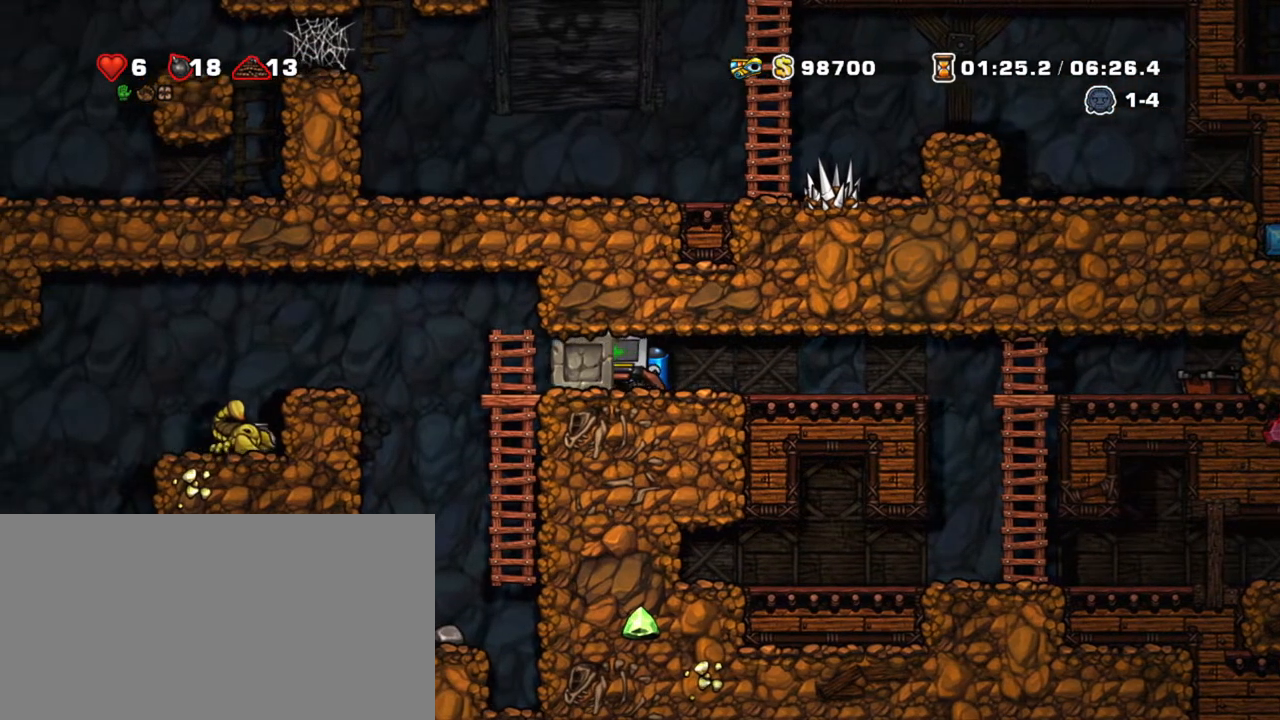
{"keys": ["left"], "events": []}
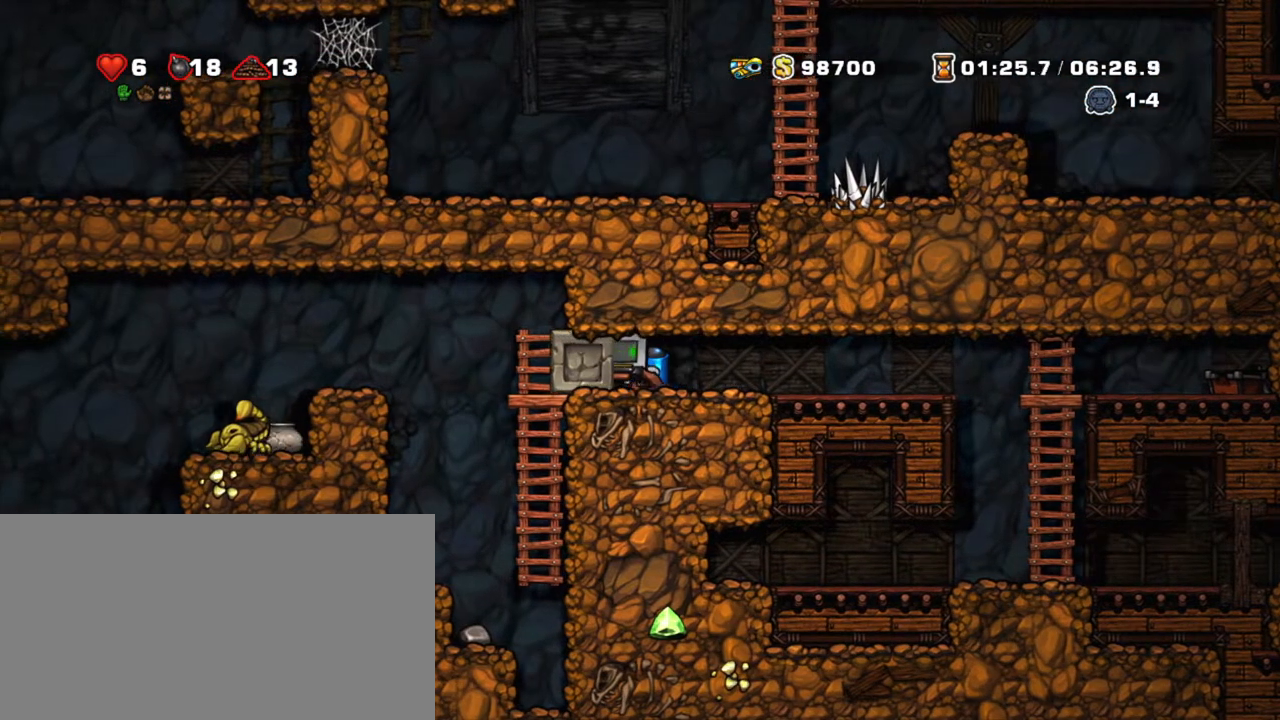
{"keys": ["left"], "events": []}
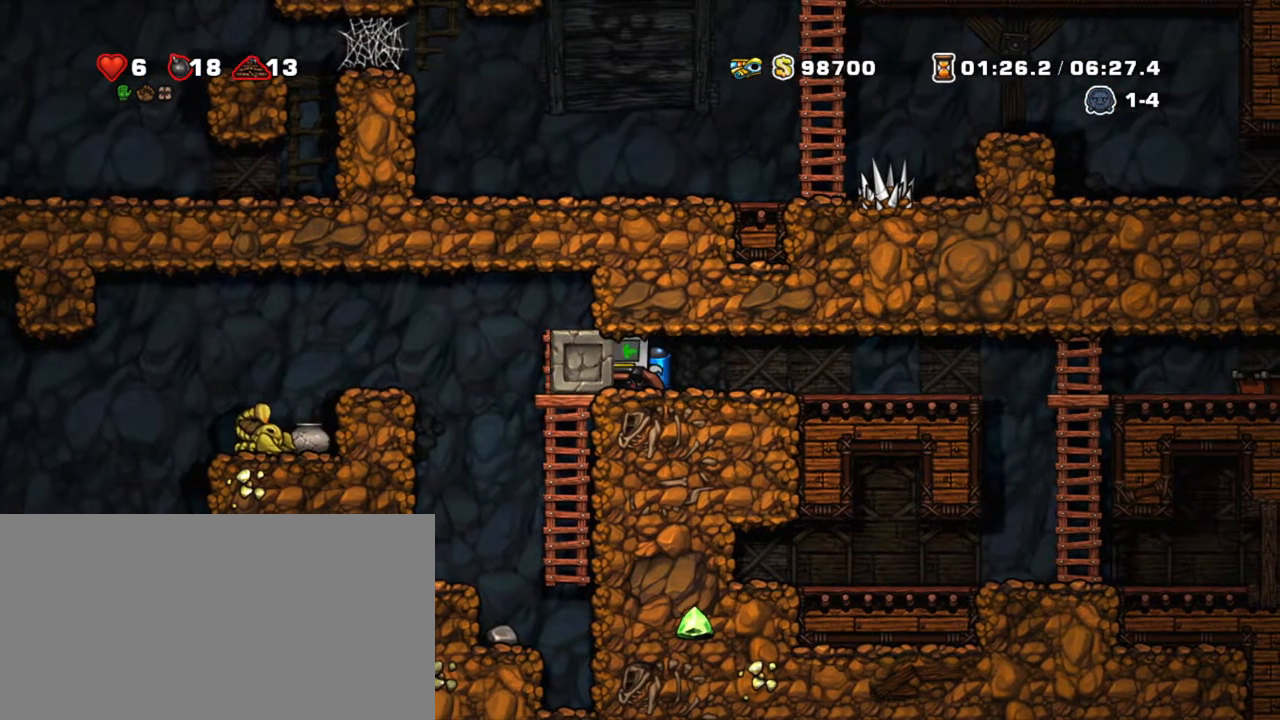
{"keys": ["left"], "events": []}